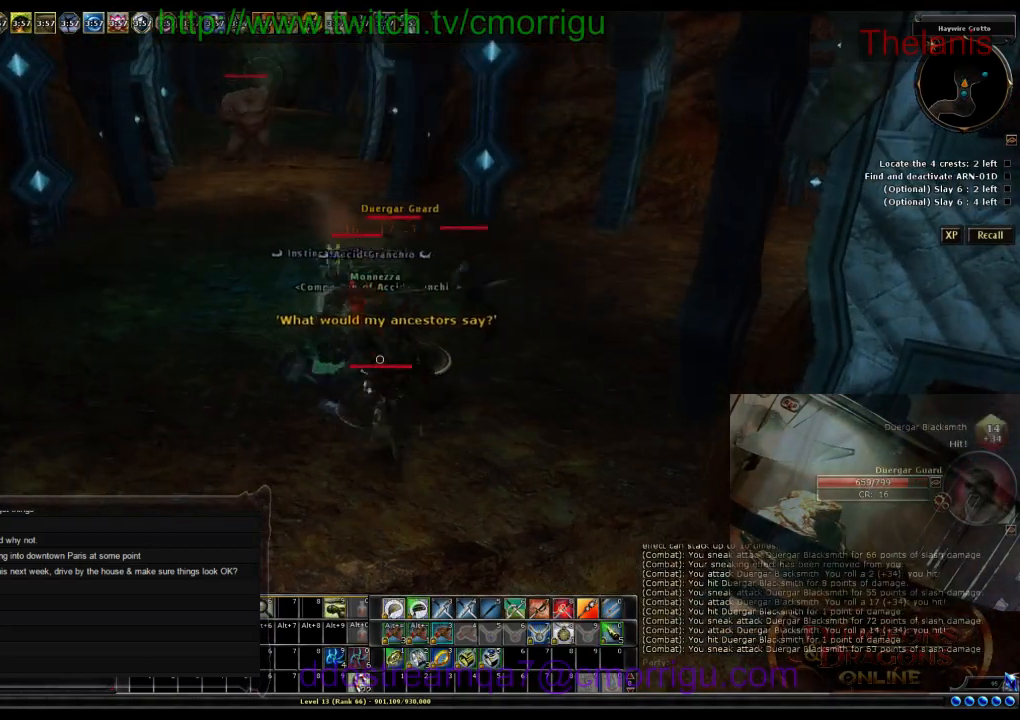
Gameplay with keyboard; each line is a JSON object with the keys held at the frame after it. "events" lists presses ("down") and releases ("up") of ".", "/", "0", "1", "2", "3", "4", "5", "6", "7", "8", "9", "a", "b", "backslash", "backspace", "c", "caps_lock", "comma", "ctrl_l", "ctrl_r", "d", "e", "equals", "escape", "f", "f1", "f10", "f11", "f12", "f2", "f3", "f4", "f5", "f6", "f7", "f8", "f9", "g", "h", "i", "j", "k", "l", "lbracket", "m", "minus", "n", "o", "p", "q", "quote", "r", "rbracket", "return", "s", "semicolon", "shift_l", "shift_r", "space", "t", "tab", "tilde", "u", "v", "w", "x", "y" and "z" between this image and that frame as [ms after this image, input, new state], when the widget could be followed in between. No other keys are recorded. Mouse input is not recorded.
{"keys": [], "events": []}
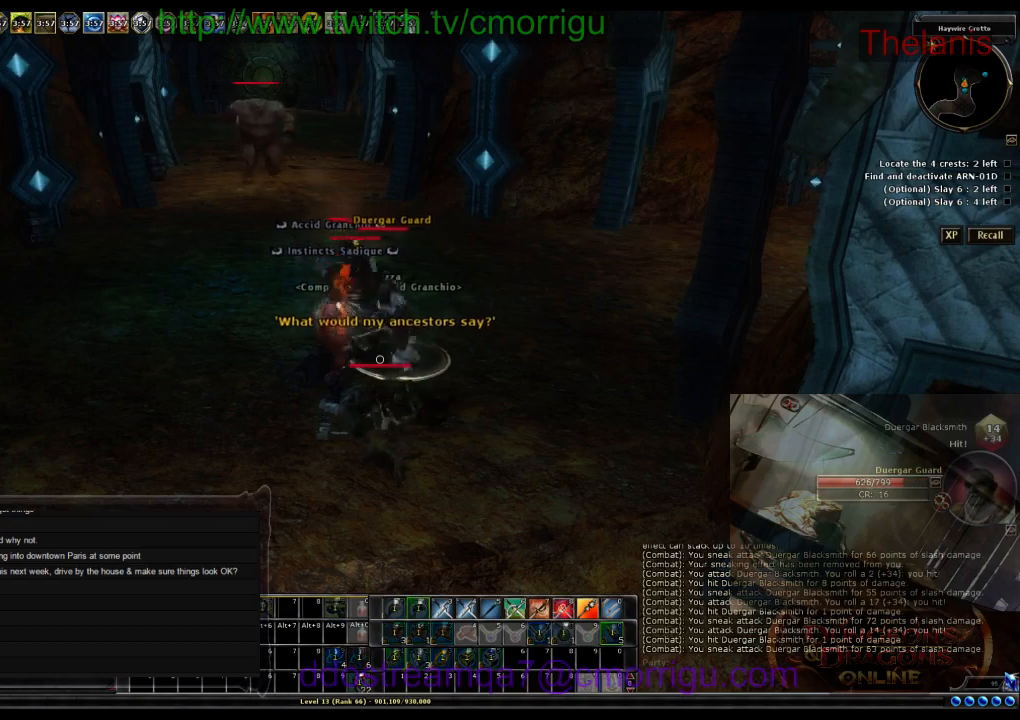
{"keys": [], "events": []}
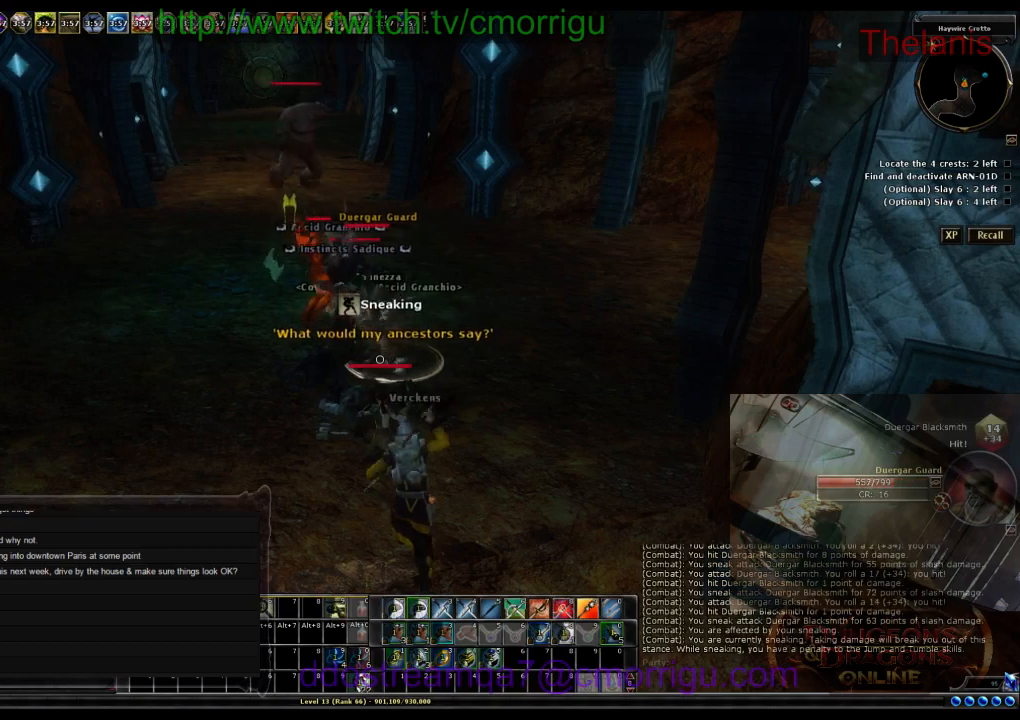
{"keys": [], "events": [[100, "w", "down"], [134, "d", "down"], [300, "d", "up"], [400, "w", "up"]]}
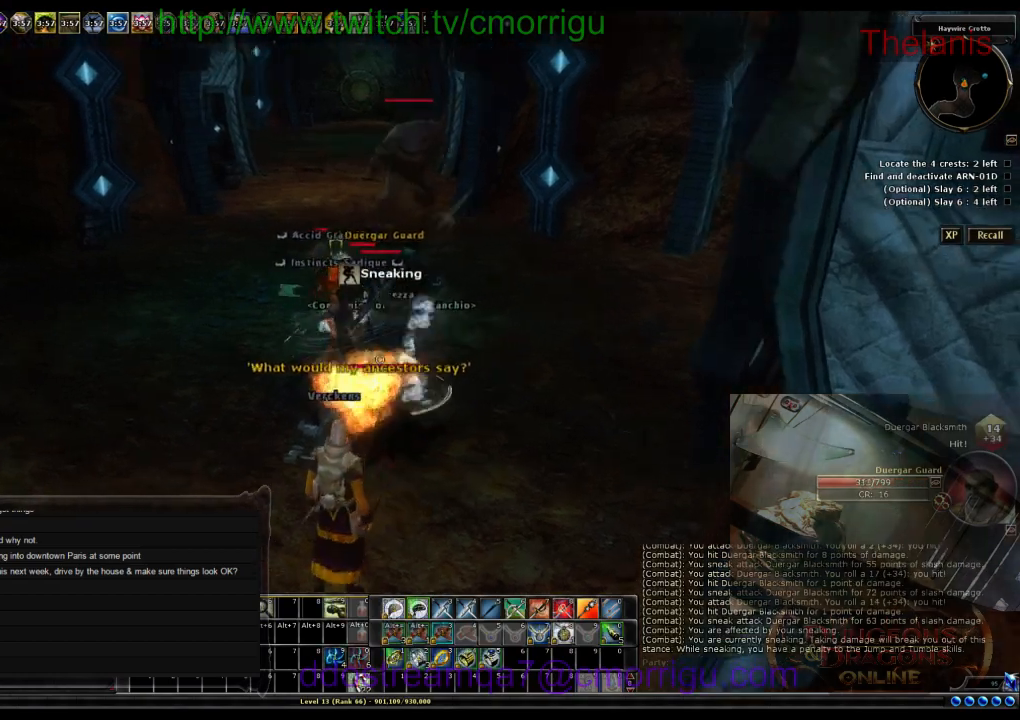
{"keys": [], "events": []}
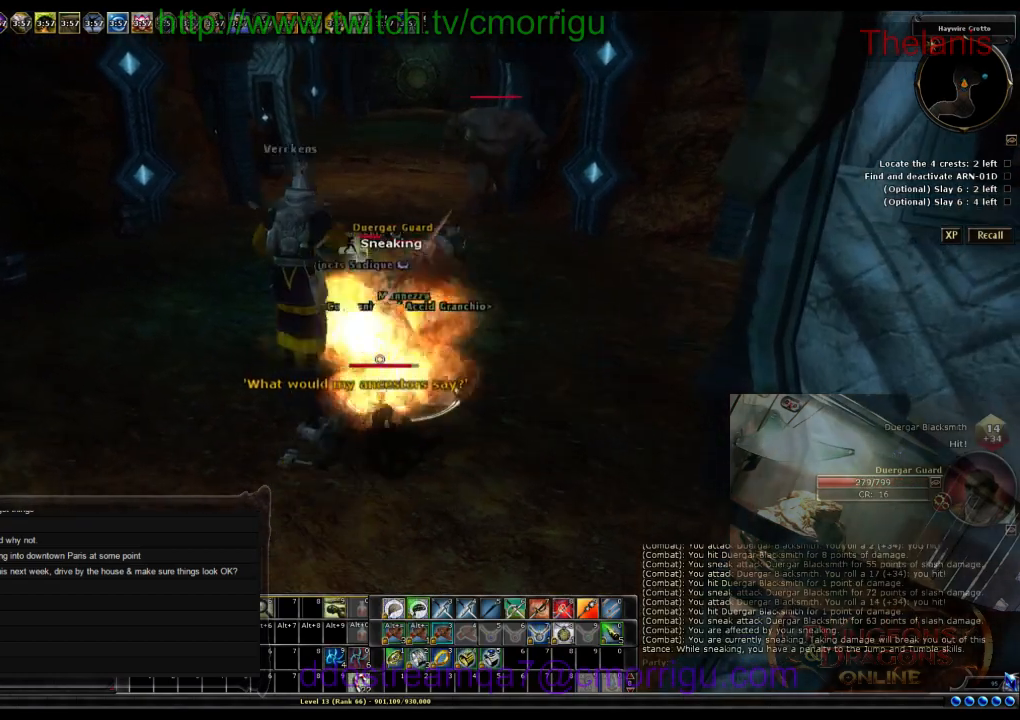
{"keys": [], "events": [[67, "d", "down"], [100, "w", "down"], [300, "d", "up"], [334, "w", "up"]]}
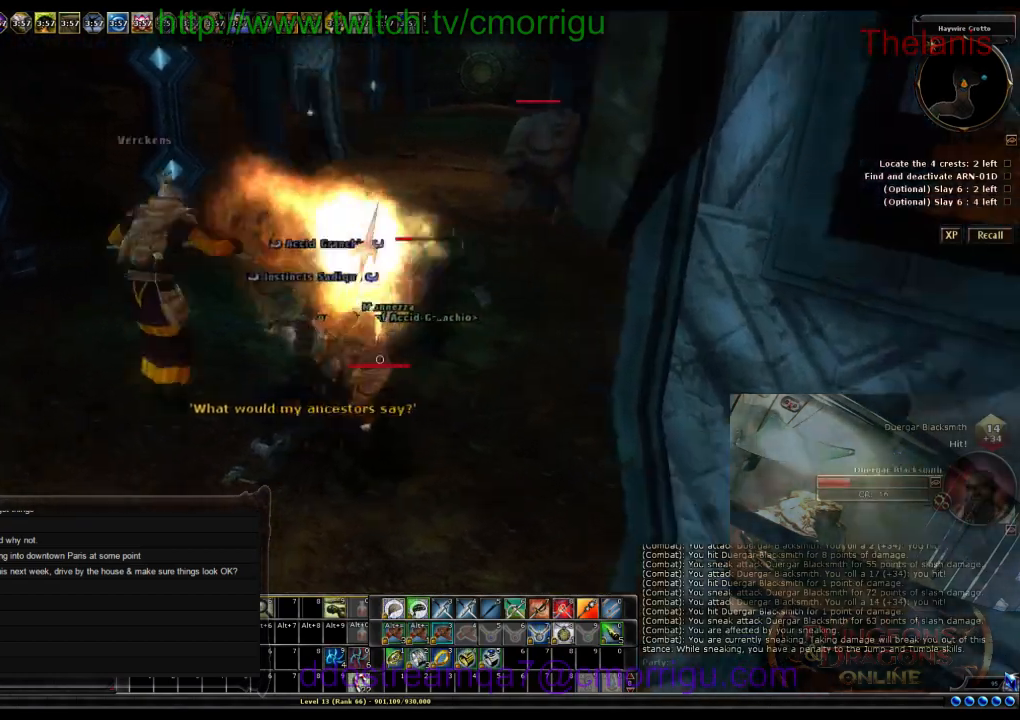
{"keys": ["a", "w"], "events": [[334, "w", "down"], [367, "a", "down"]]}
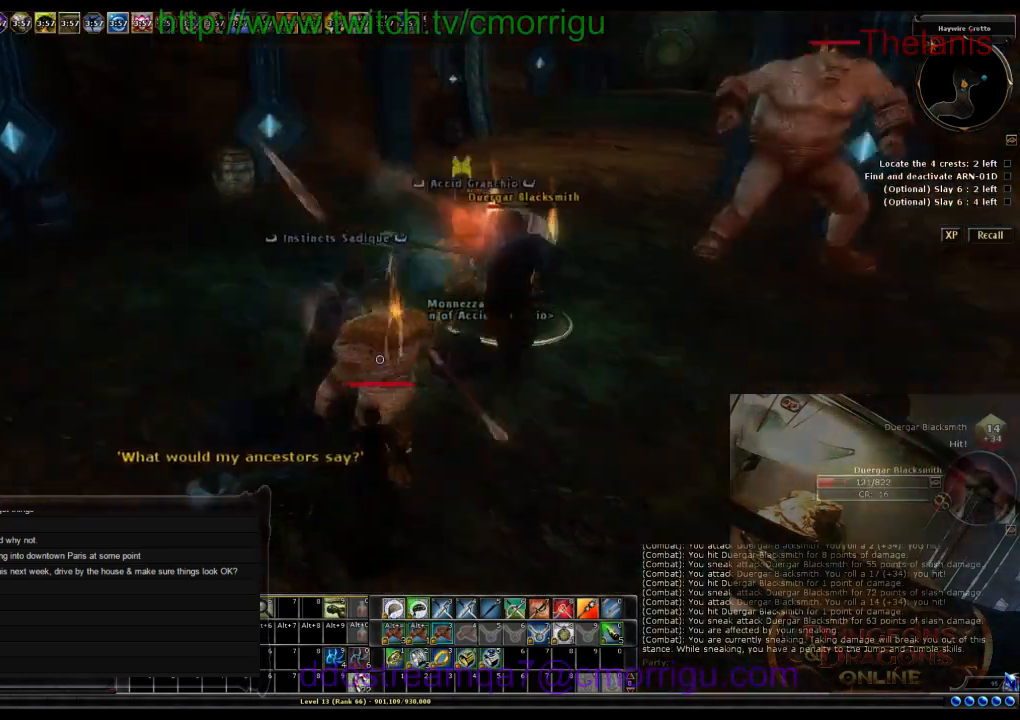
{"keys": [], "events": [[200, "w", "up"], [434, "a", "up"]]}
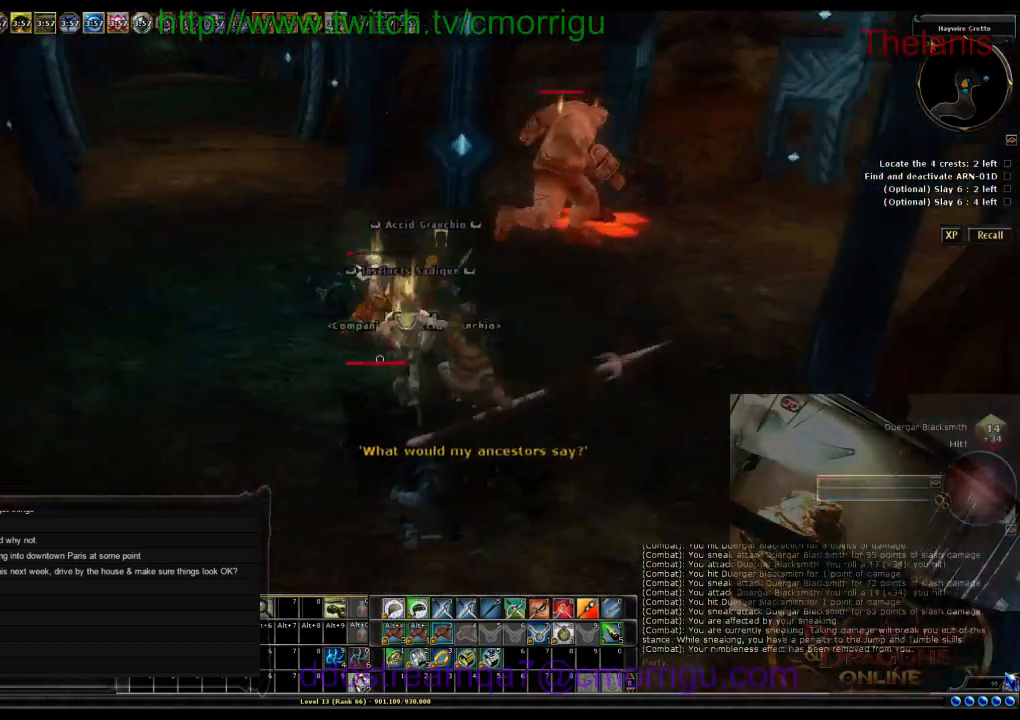
{"keys": ["a", "w"], "events": [[300, "w", "down"], [334, "a", "down"]]}
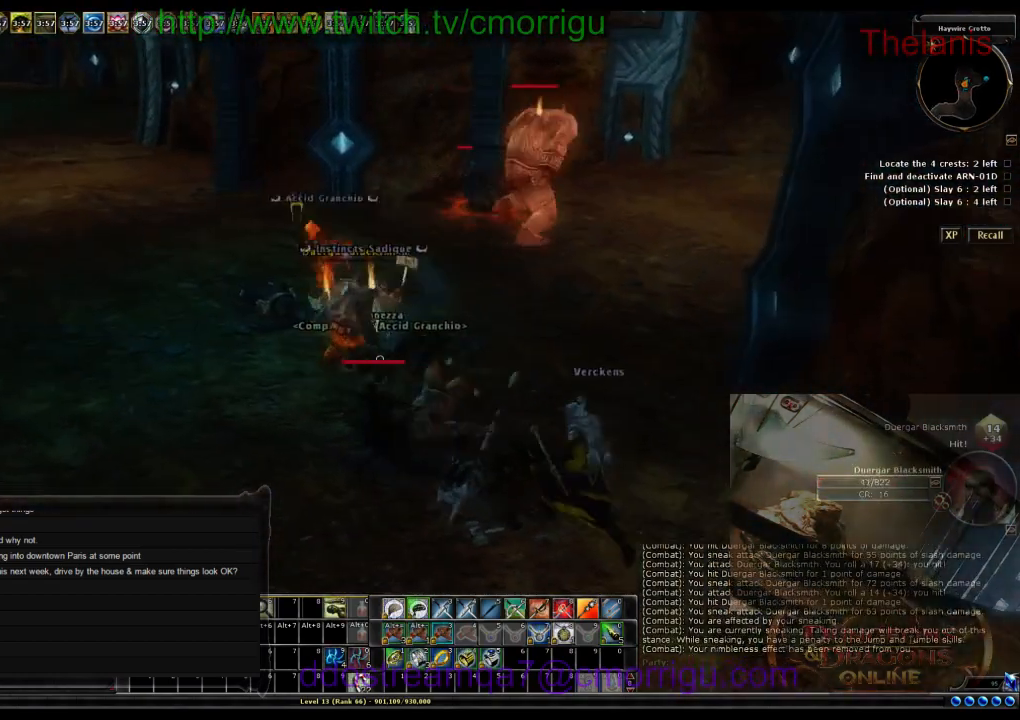
{"keys": [], "events": [[267, "a", "up"], [334, "w", "up"]]}
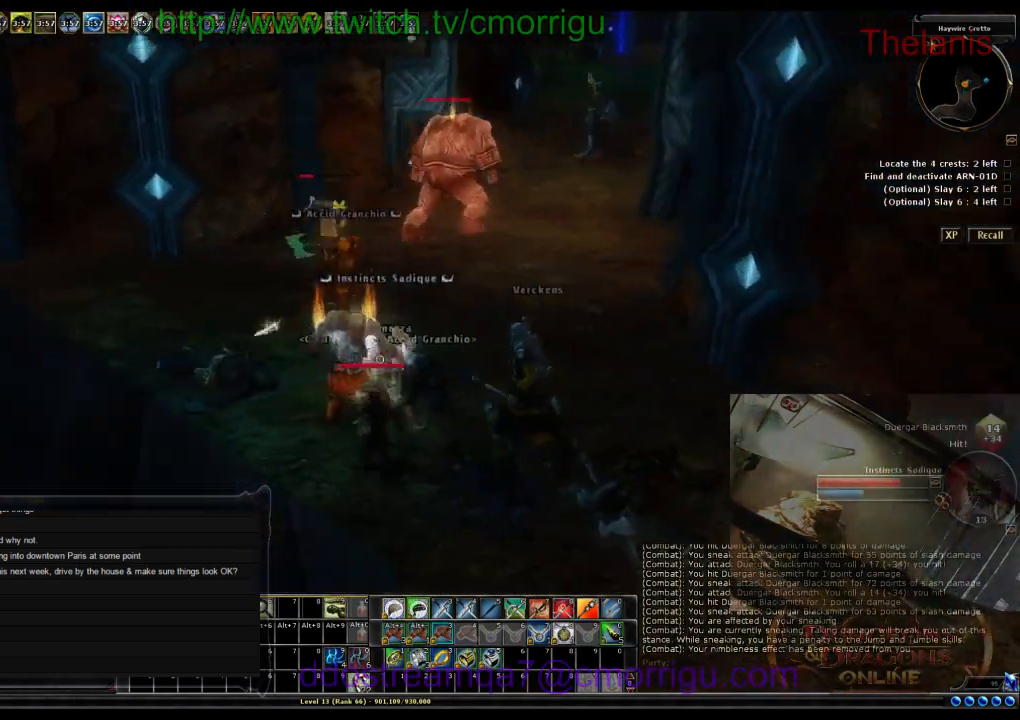
{"keys": ["1", "d", "w"], "events": [[134, "d", "down"], [400, "1", "down"], [400, "w", "down"]]}
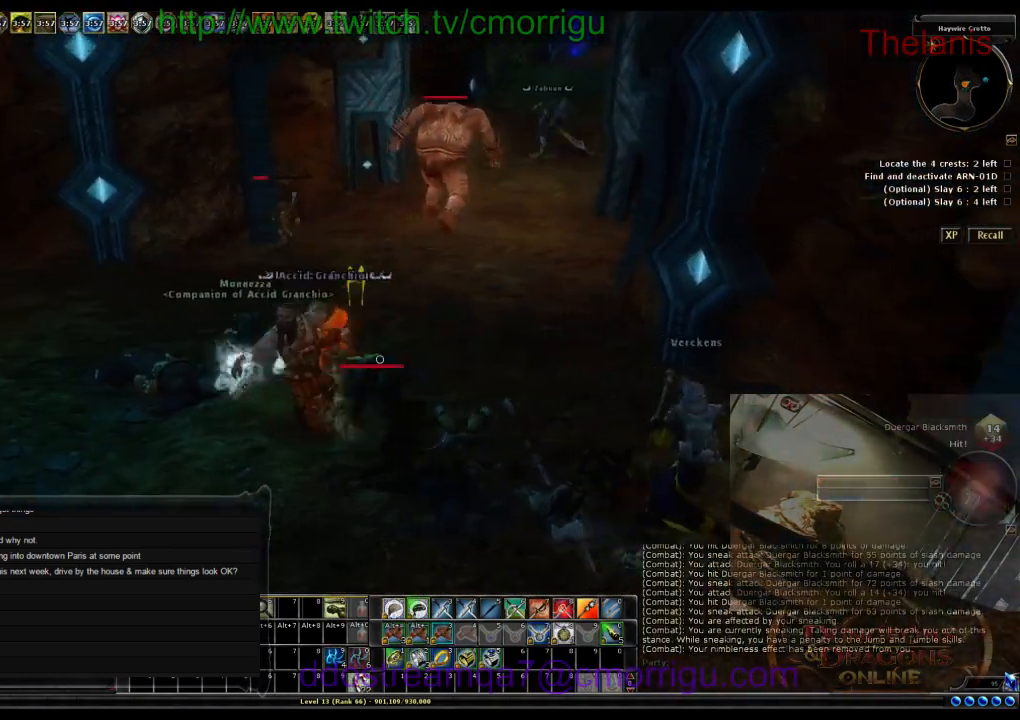
{"keys": ["w"], "events": [[67, "1", "up"], [234, "d", "up"]]}
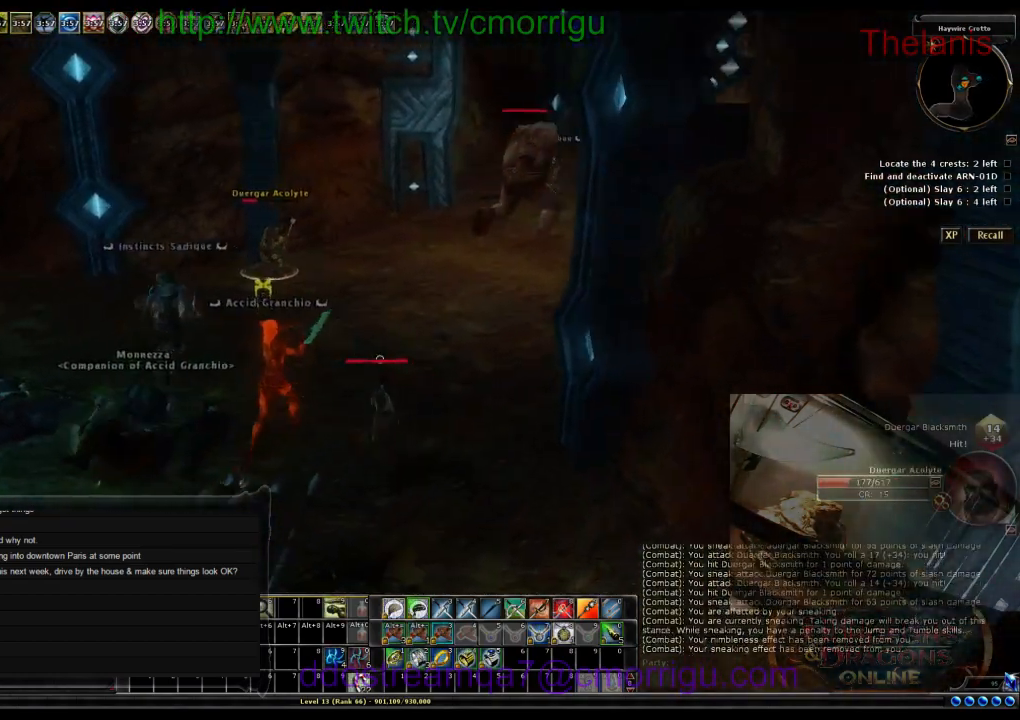
{"keys": ["w"], "events": []}
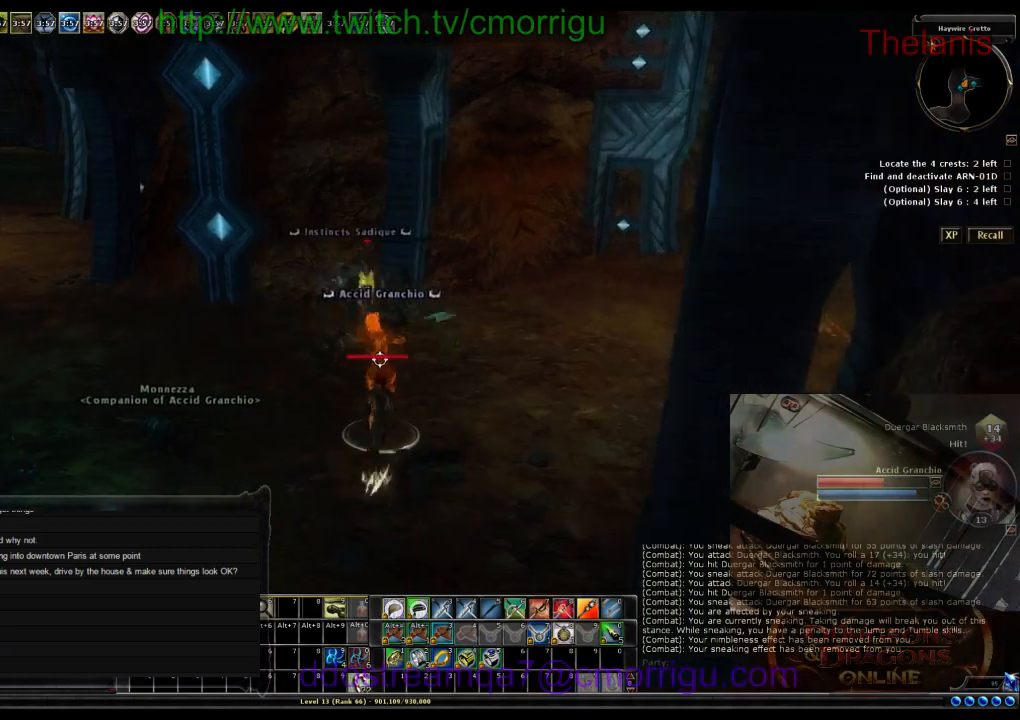
{"keys": [], "events": [[500, "w", "up"]]}
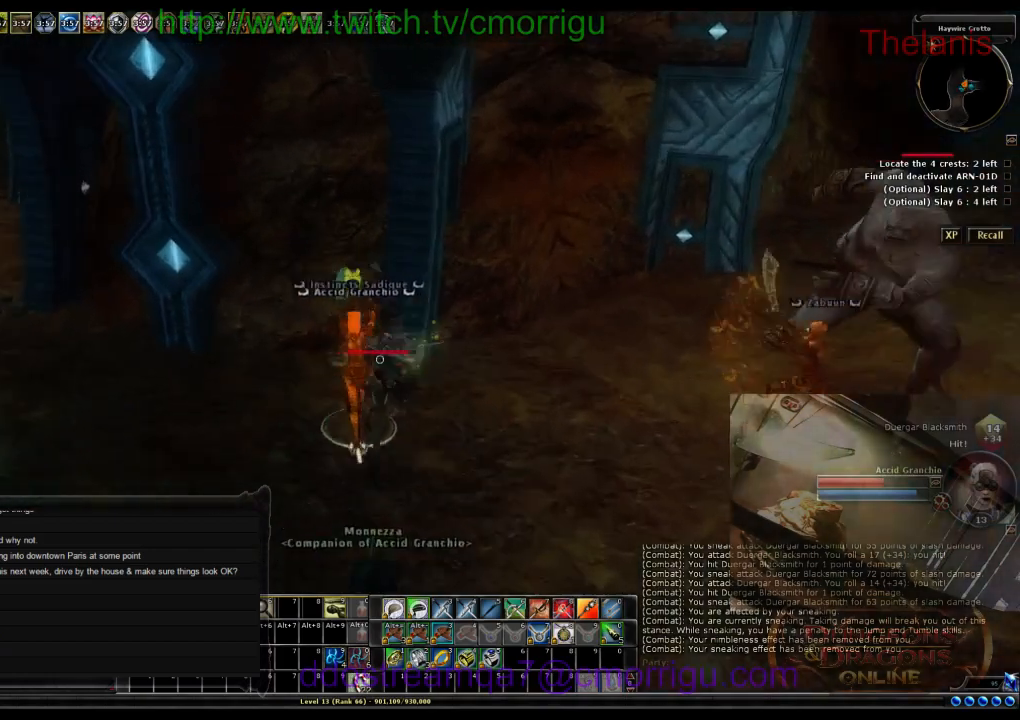
{"keys": [], "events": [[267, "a", "down"], [500, "a", "up"]]}
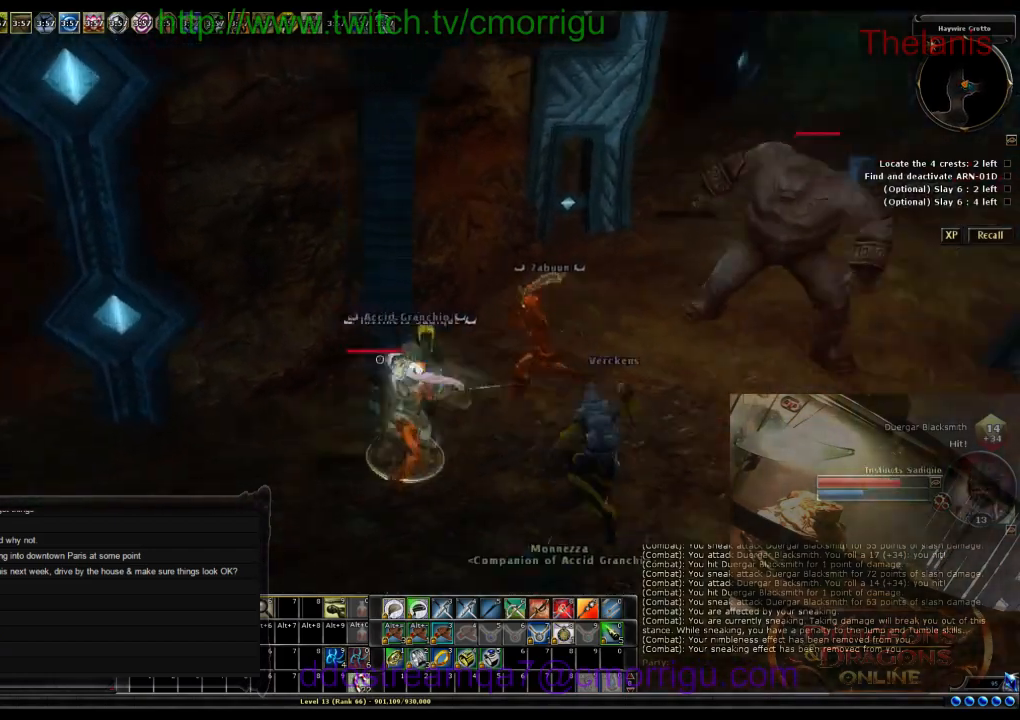
{"keys": ["d"], "events": [[334, "d", "down"]]}
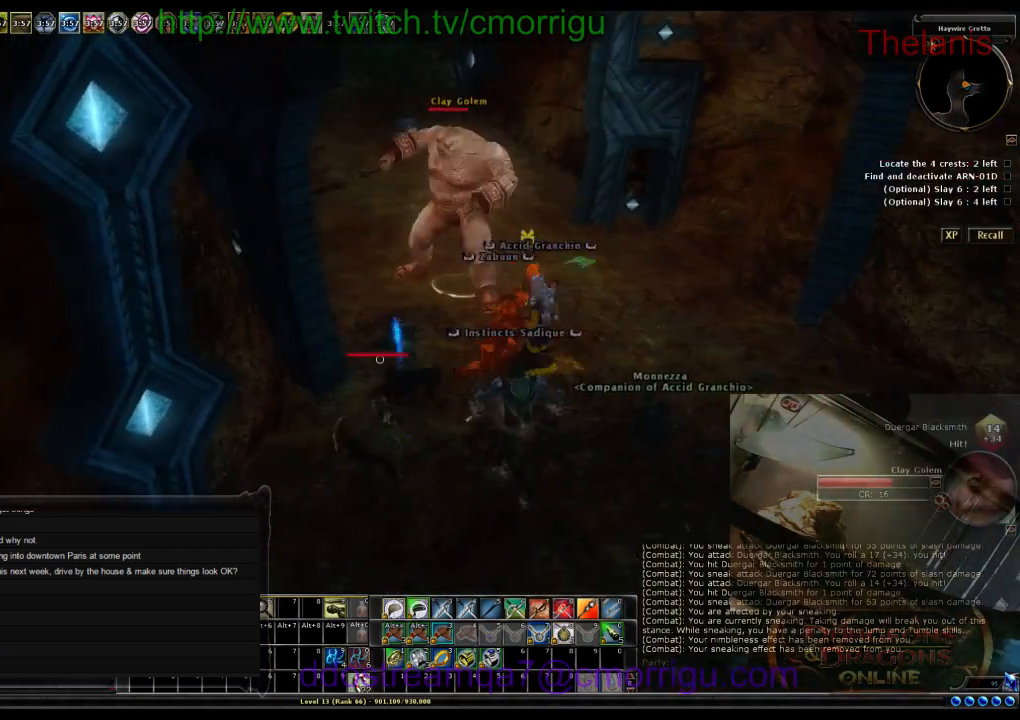
{"keys": ["1", "d"], "events": [[500, "1", "down"]]}
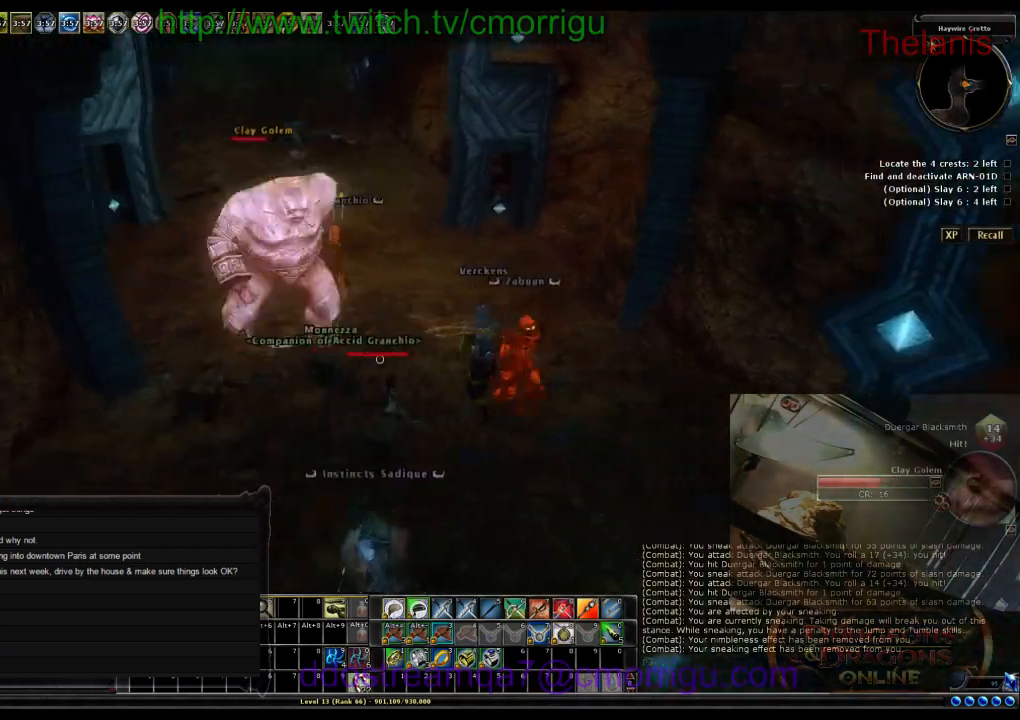
{"keys": ["d", "w"]}
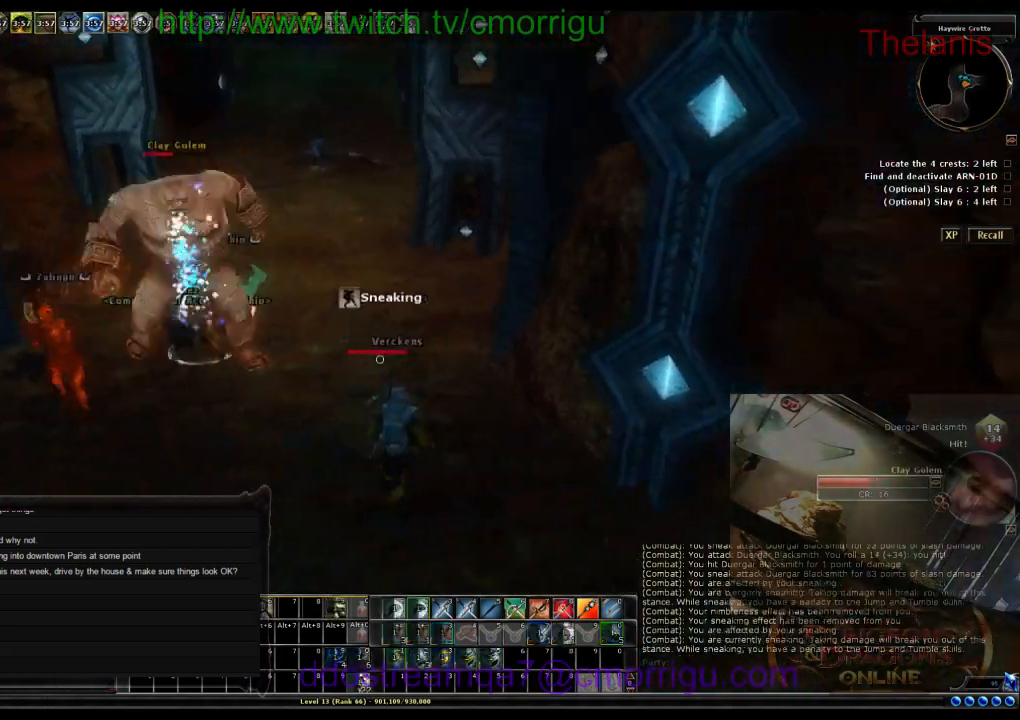
{"keys": ["w"], "events": [[34, "d", "up"]]}
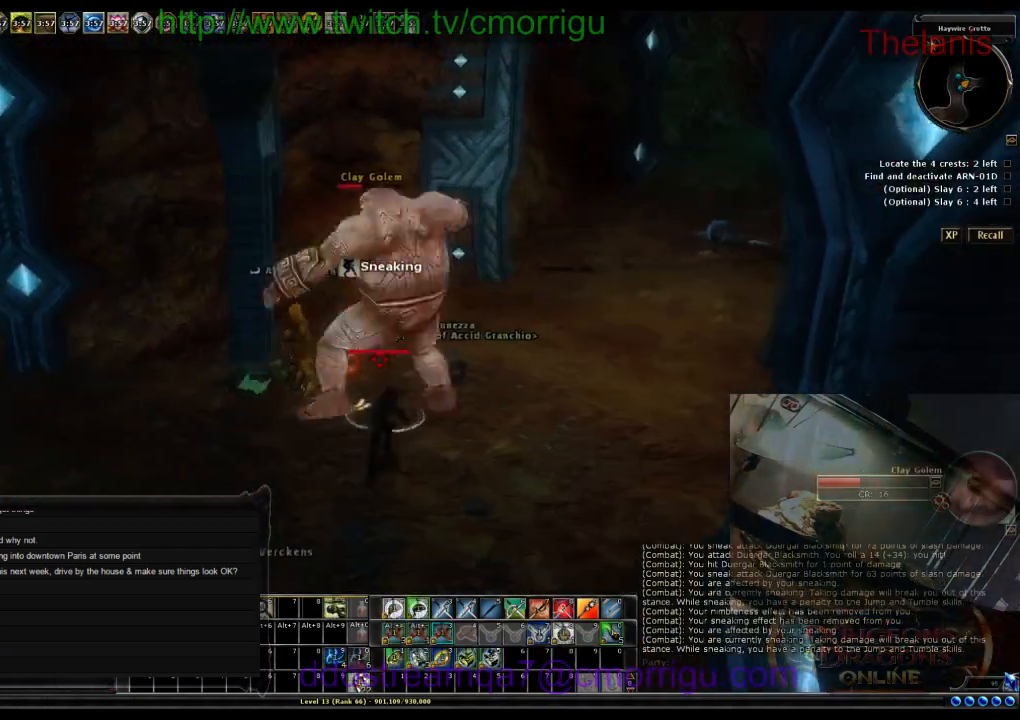
{"keys": [], "events": [[400, "w", "up"]]}
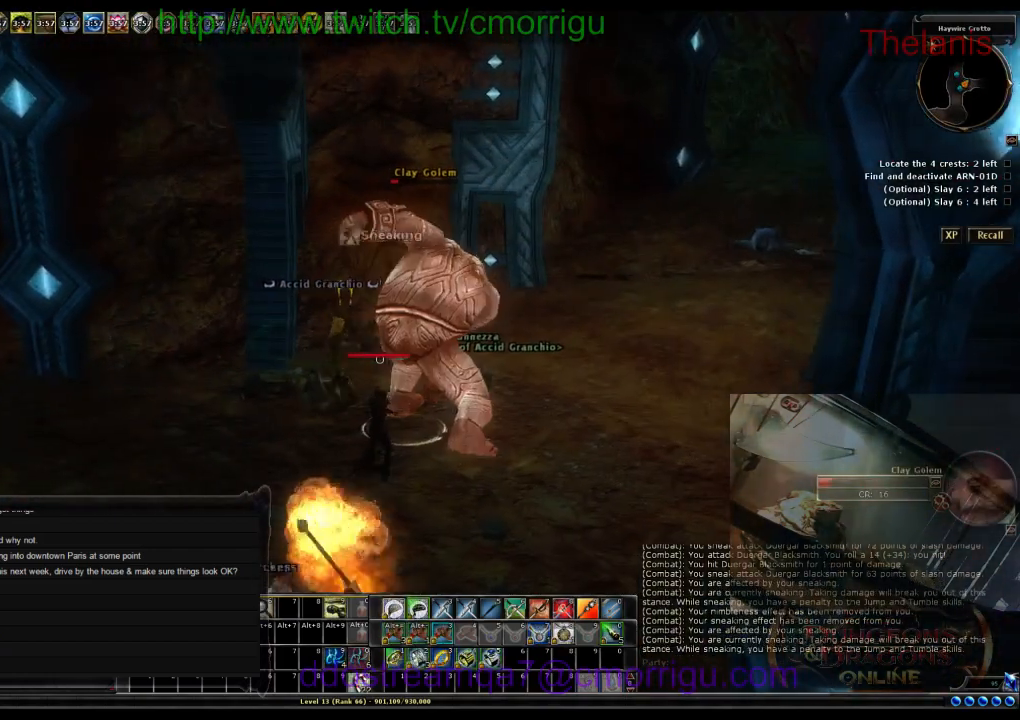
{"keys": [], "events": []}
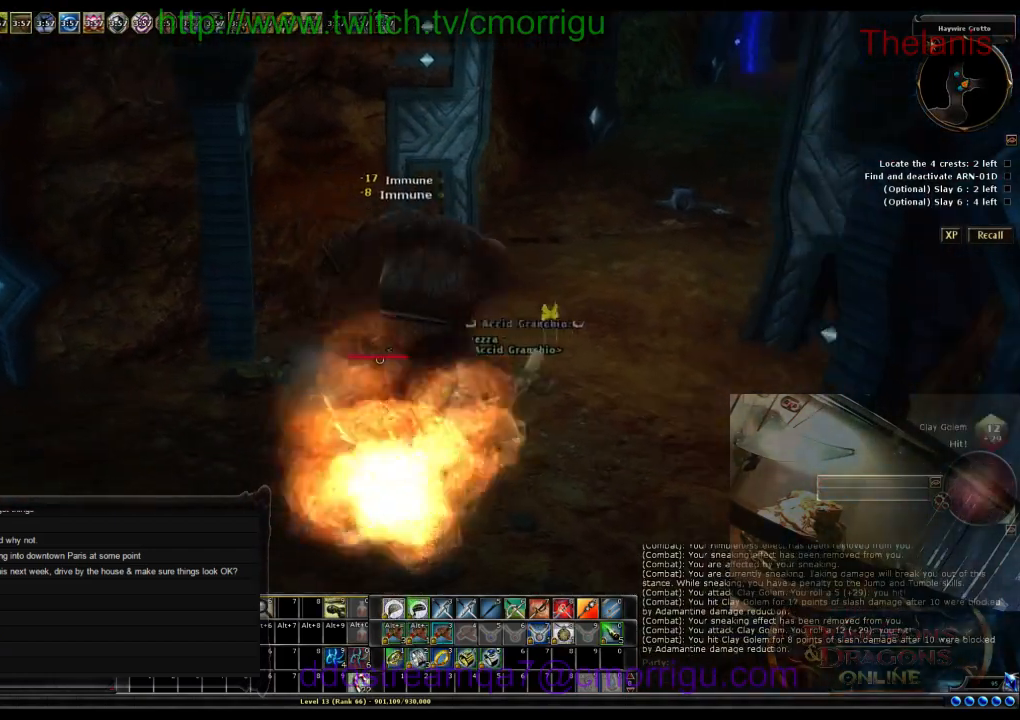
{"keys": ["a"], "events": [[200, "a", "down"]]}
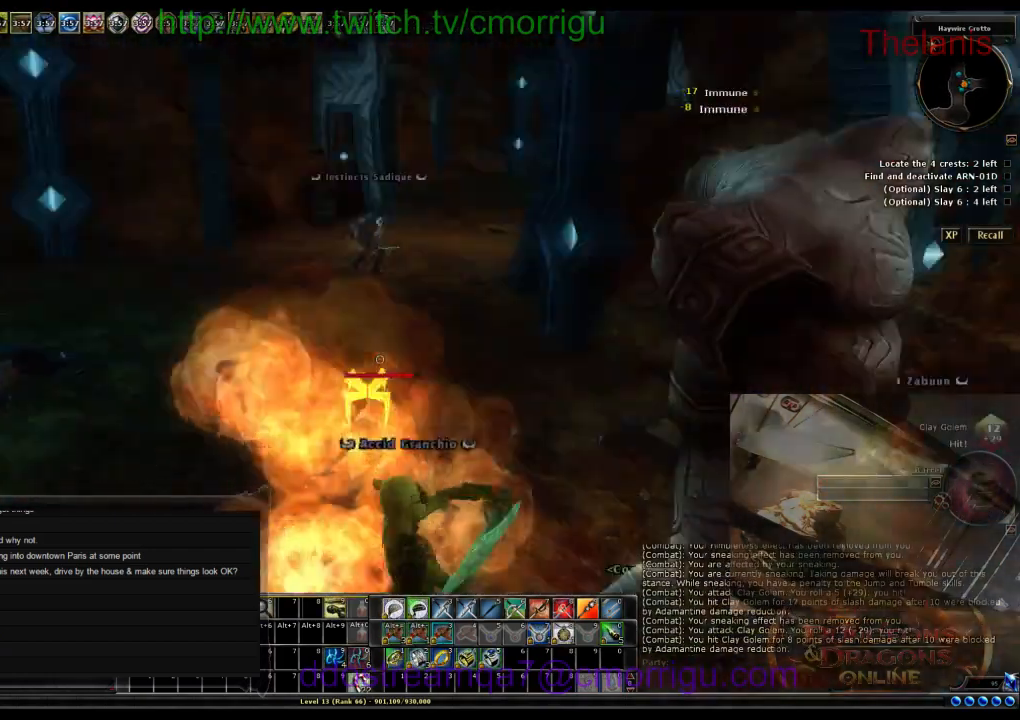
{"keys": ["a", "w"], "events": [[167, "w", "down"]]}
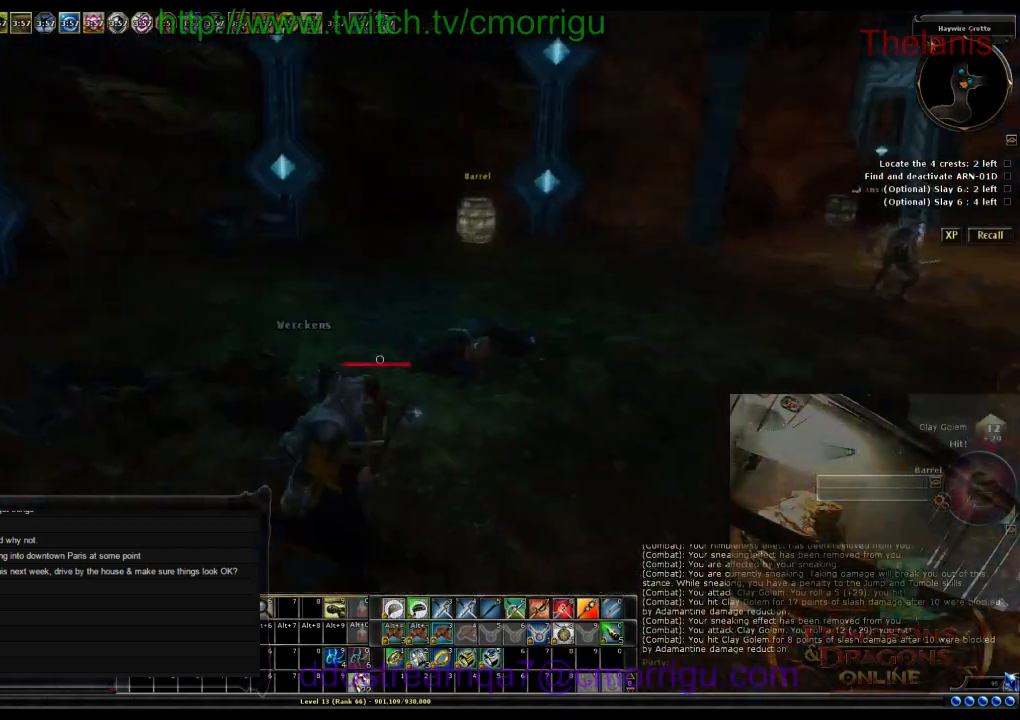
{"keys": ["w"], "events": [[34, "a", "up"]]}
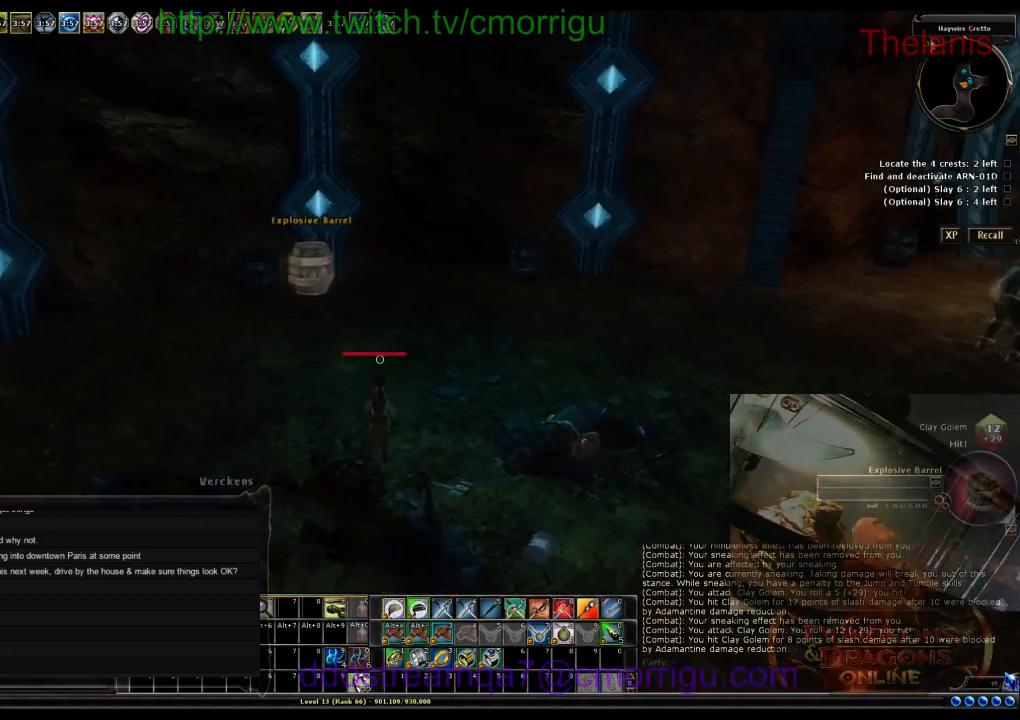
{"keys": ["d", "w"], "events": [[334, "d", "down"]]}
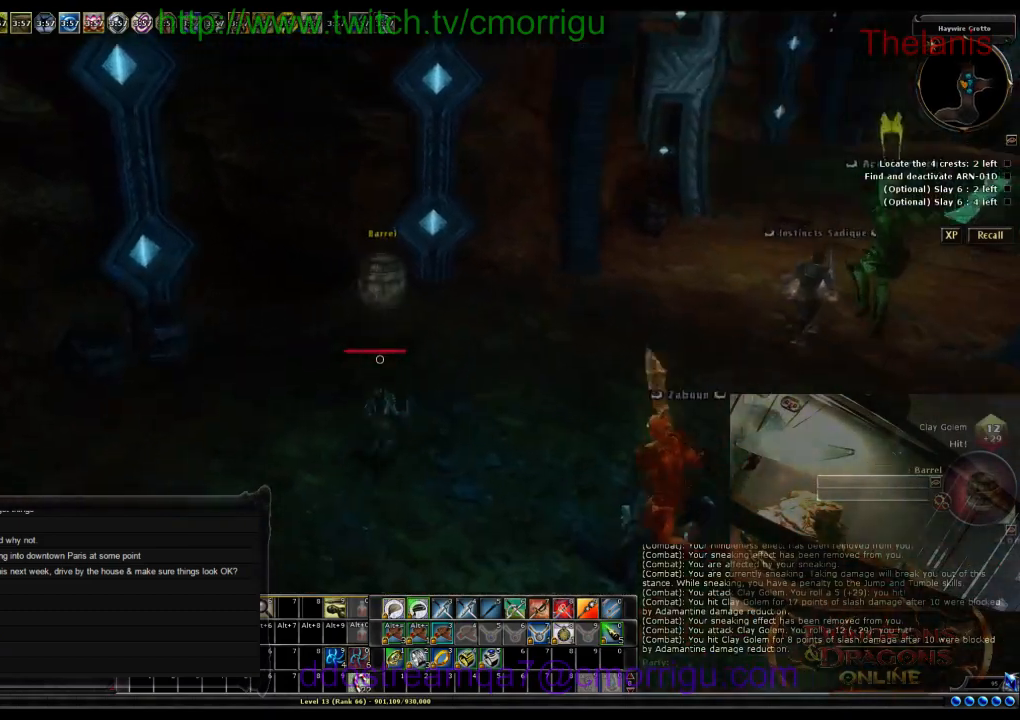
{"keys": ["w"], "events": [[234, "d", "up"]]}
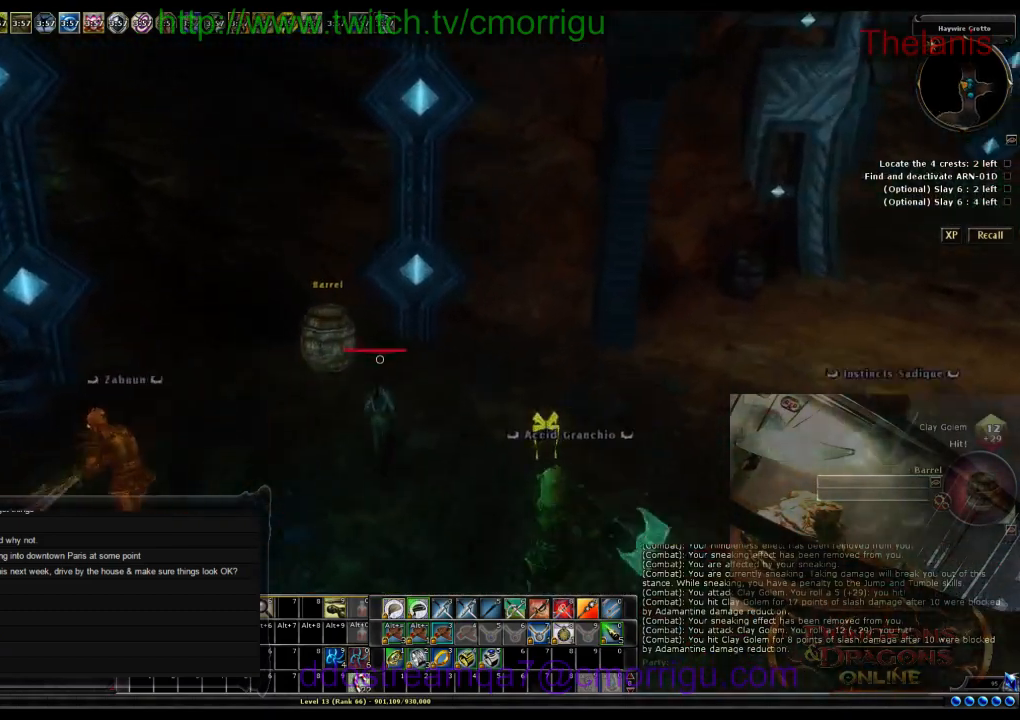
{"keys": [], "events": [[267, "w", "up"]]}
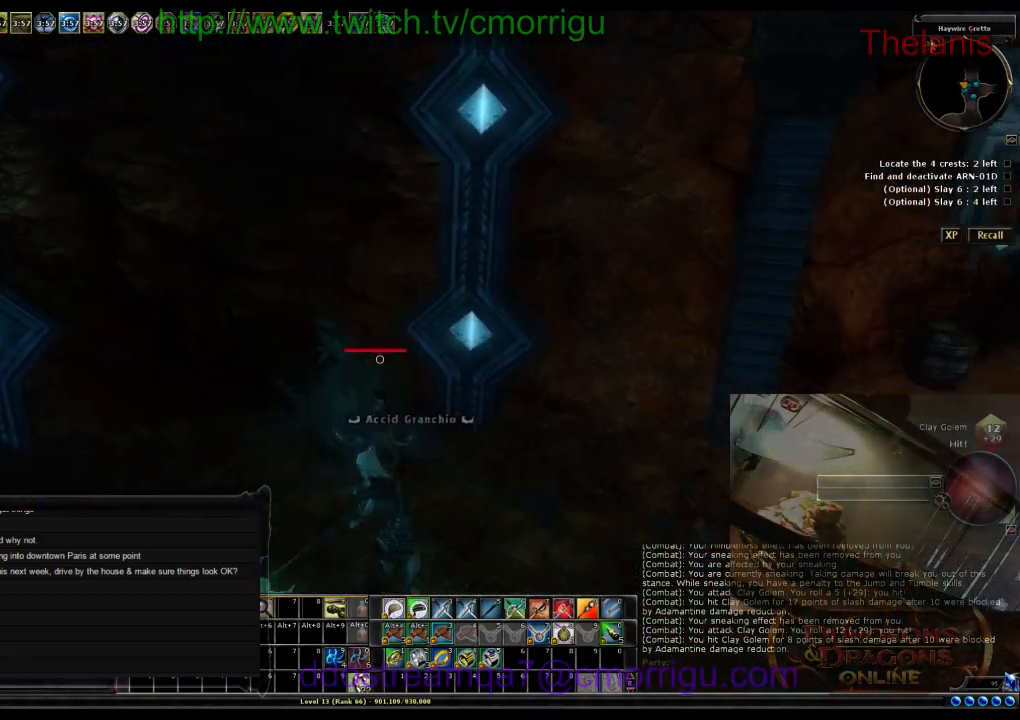
{"keys": ["s"], "events": [[367, "s", "down"]]}
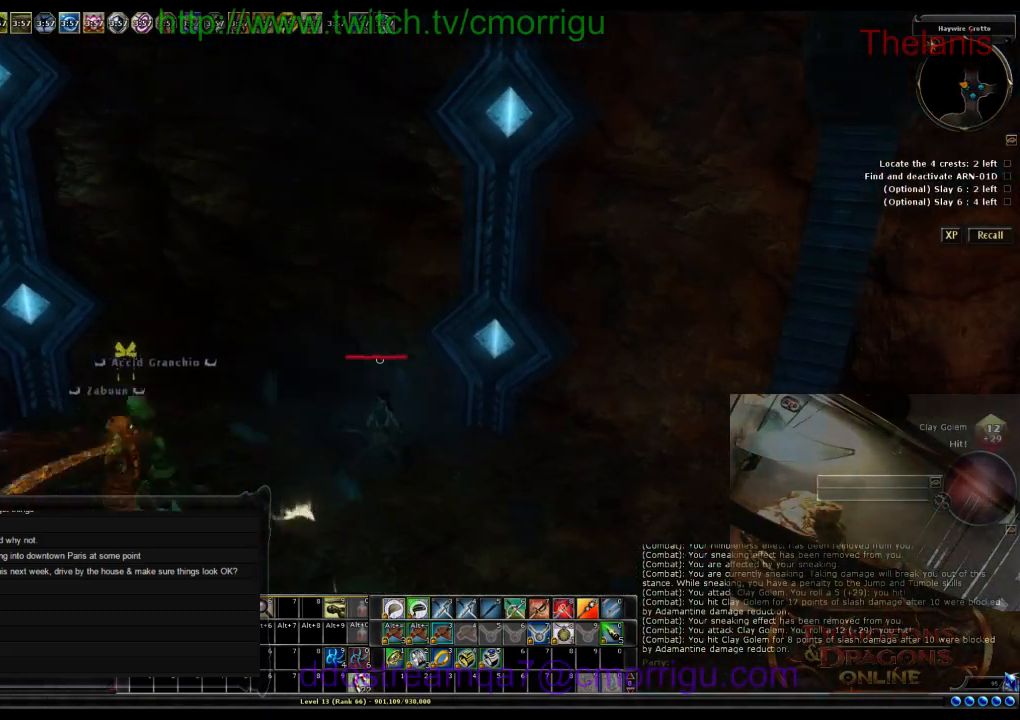
{"keys": ["s"], "events": []}
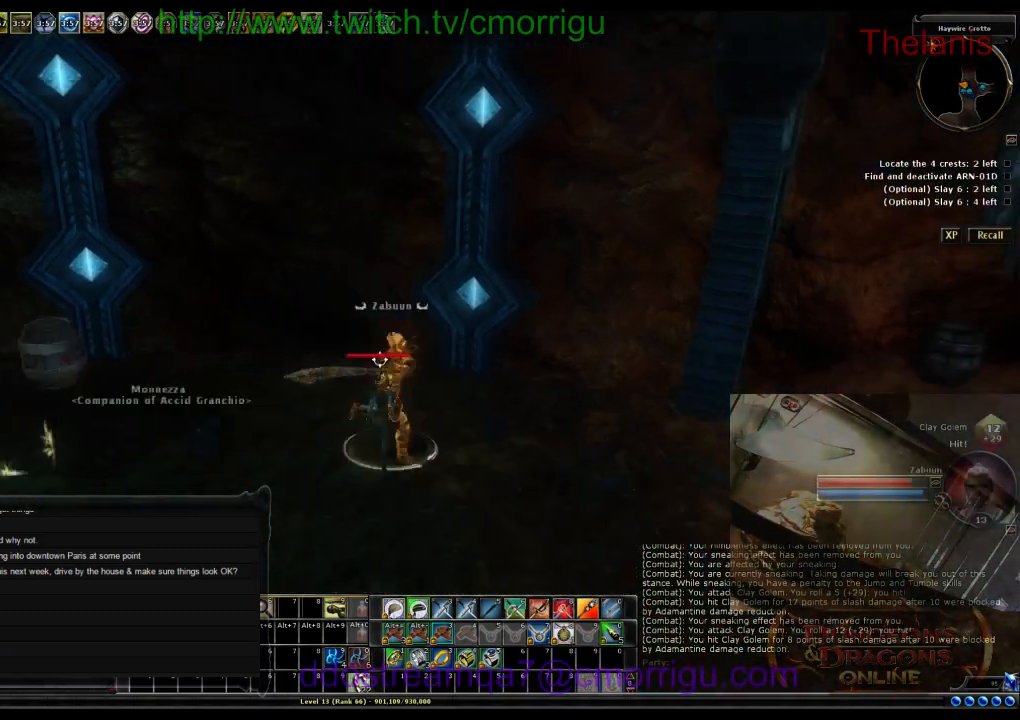
{"keys": ["s"], "events": []}
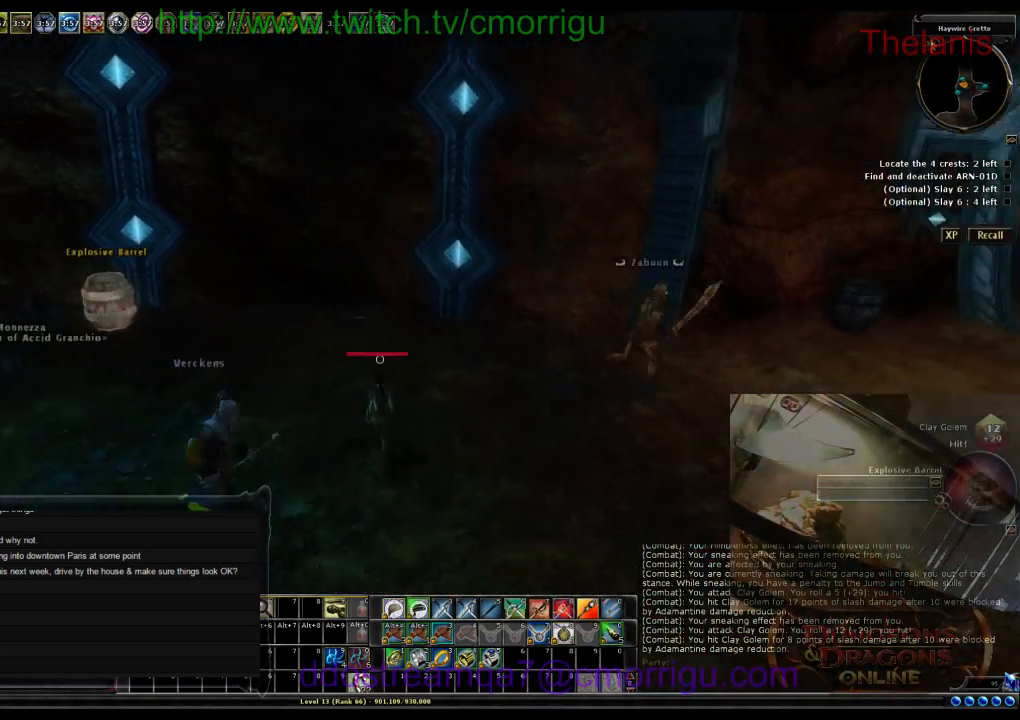
{"keys": ["s"], "events": []}